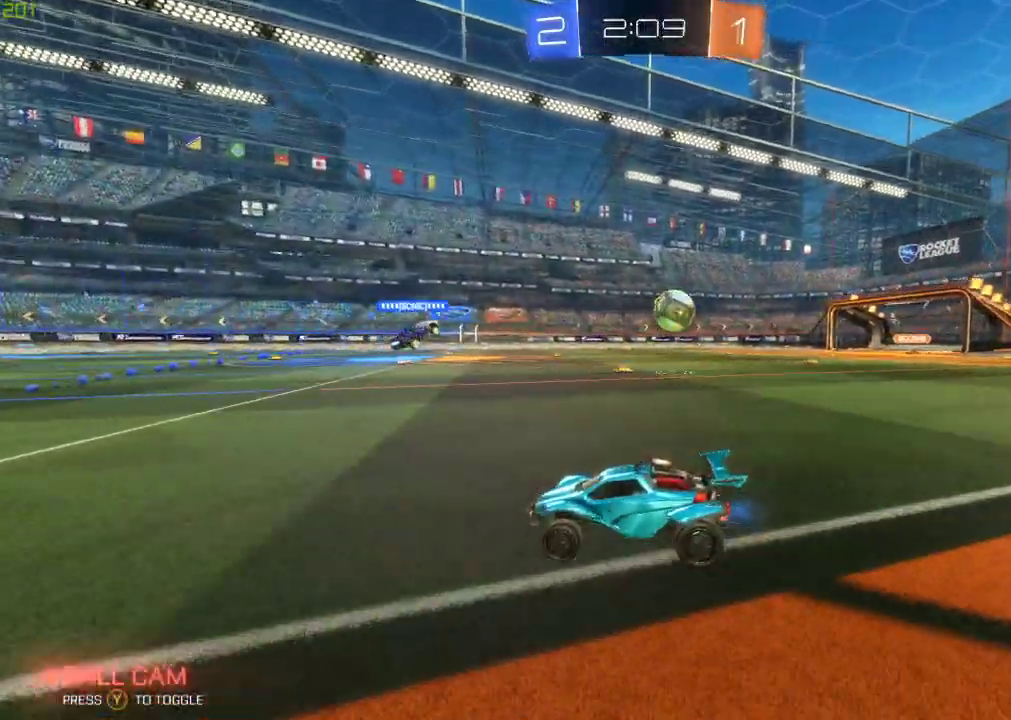
Gameplay with a controller (Xbox layout); each line is a JSON object with the inputs held at the frame after it. "events" lists button and stick changes between this image and that frame as [ms after this image, input, new state], when the widget could be followed in between. Not read: R2.
{"buttons": [], "left_stick": "right", "right_stick": "center", "events": []}
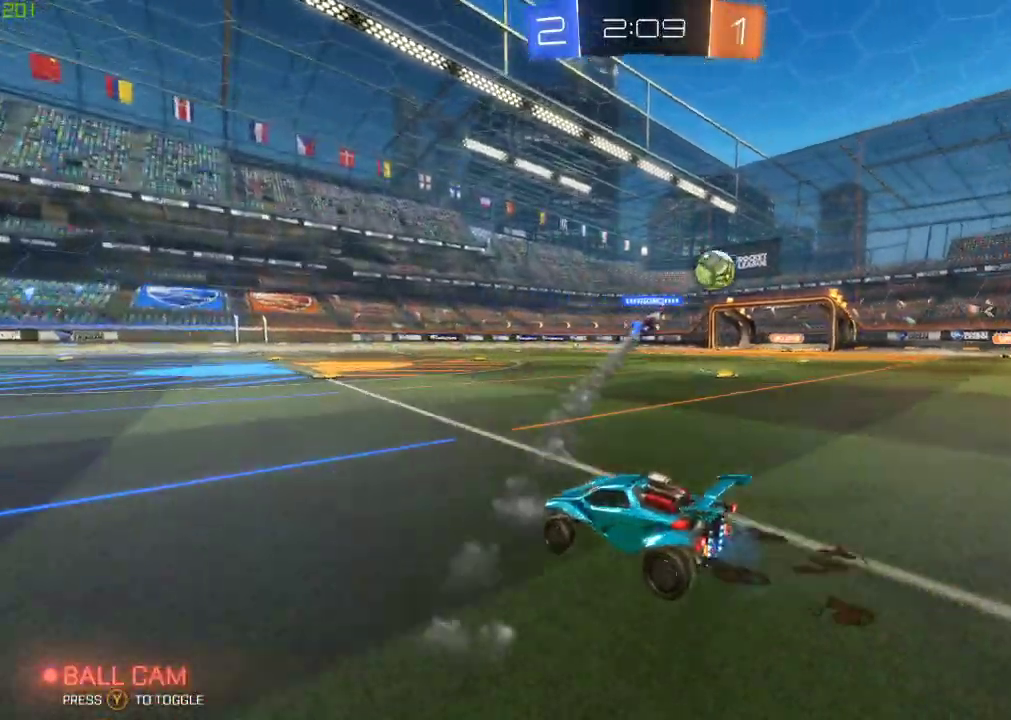
{"buttons": [], "left_stick": "right", "right_stick": "center", "events": []}
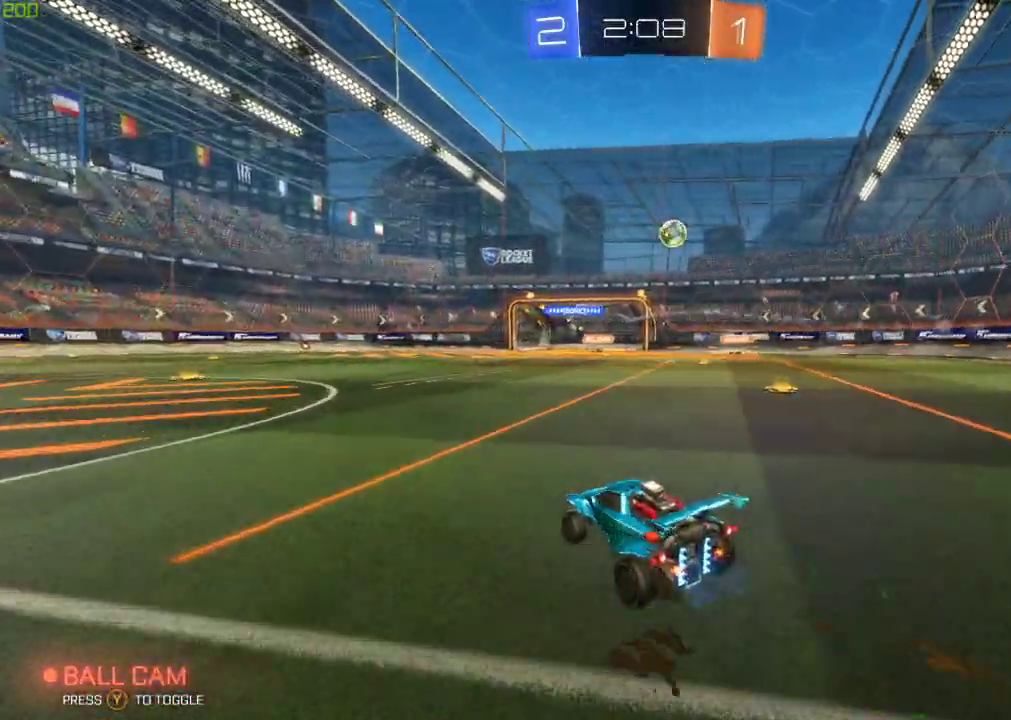
{"buttons": ["A", "B"], "left_stick": "down", "right_stick": "center", "events": [[317, "left_stick", "center"], [383, "A", "down"], [383, "left_stick", "down"], [400, "B", "down"]]}
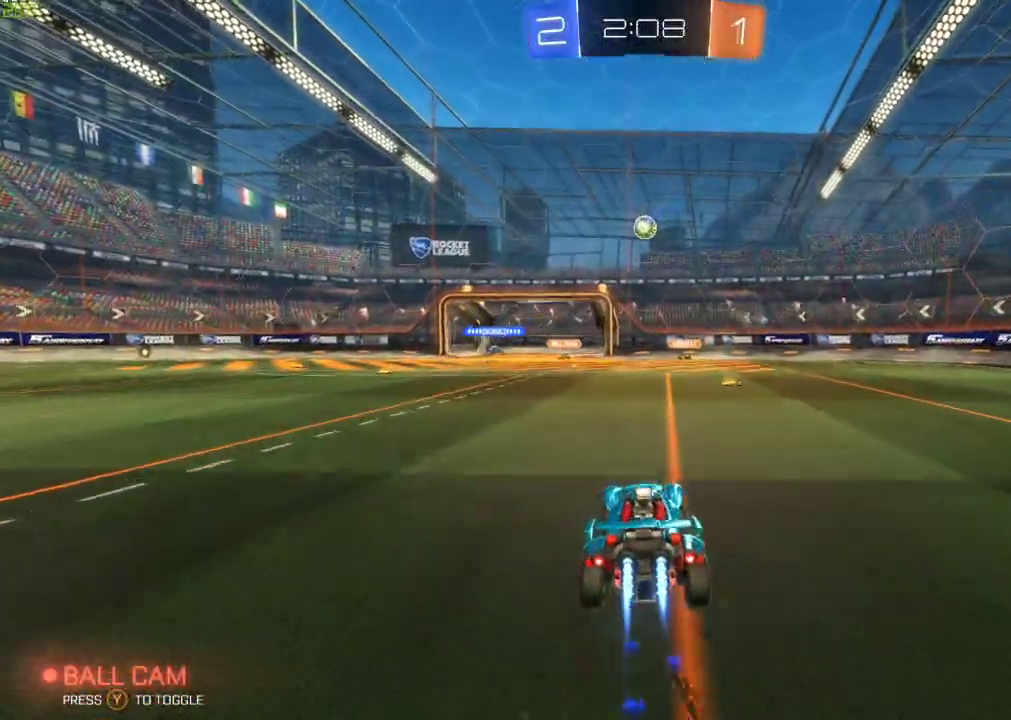
{"buttons": ["B"], "left_stick": "down-right", "right_stick": "center", "events": [[33, "A", "up"], [33, "left_stick", "center"], [83, "A", "down"], [117, "left_stick", "down-left"], [300, "A", "up"], [317, "left_stick", "down"], [367, "left_stick", "down-right"]]}
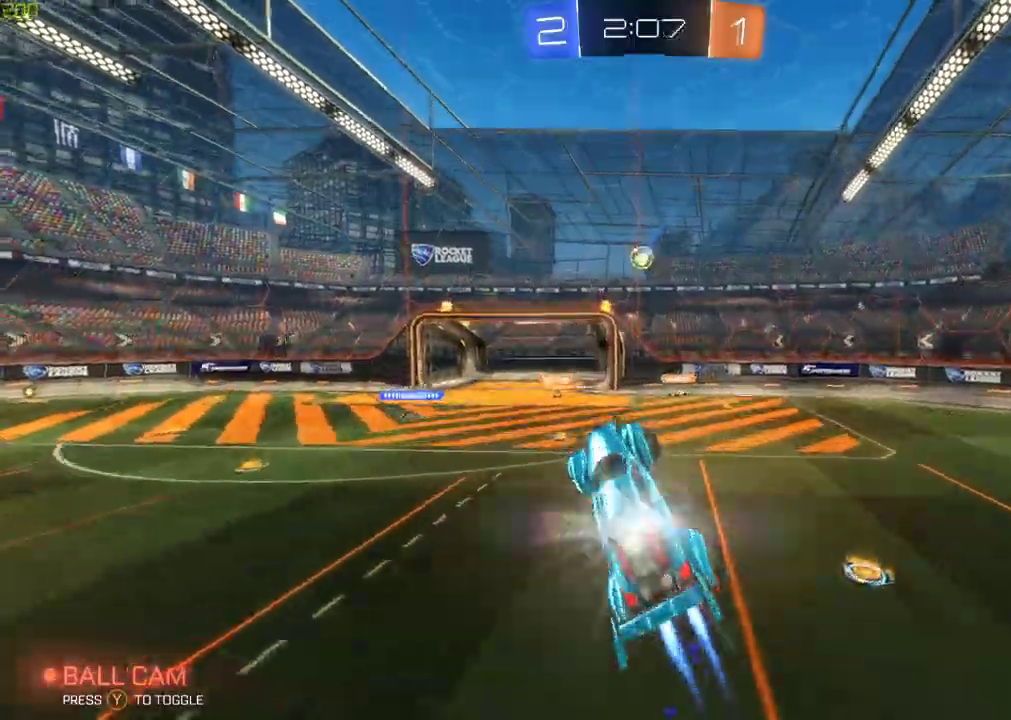
{"buttons": [], "left_stick": "up-right", "right_stick": "center", "events": [[17, "left_stick", "right"], [133, "left_stick", "center"], [283, "left_stick", "up-right"], [333, "left_stick", "right"], [350, "B", "up"], [500, "left_stick", "up-right"]]}
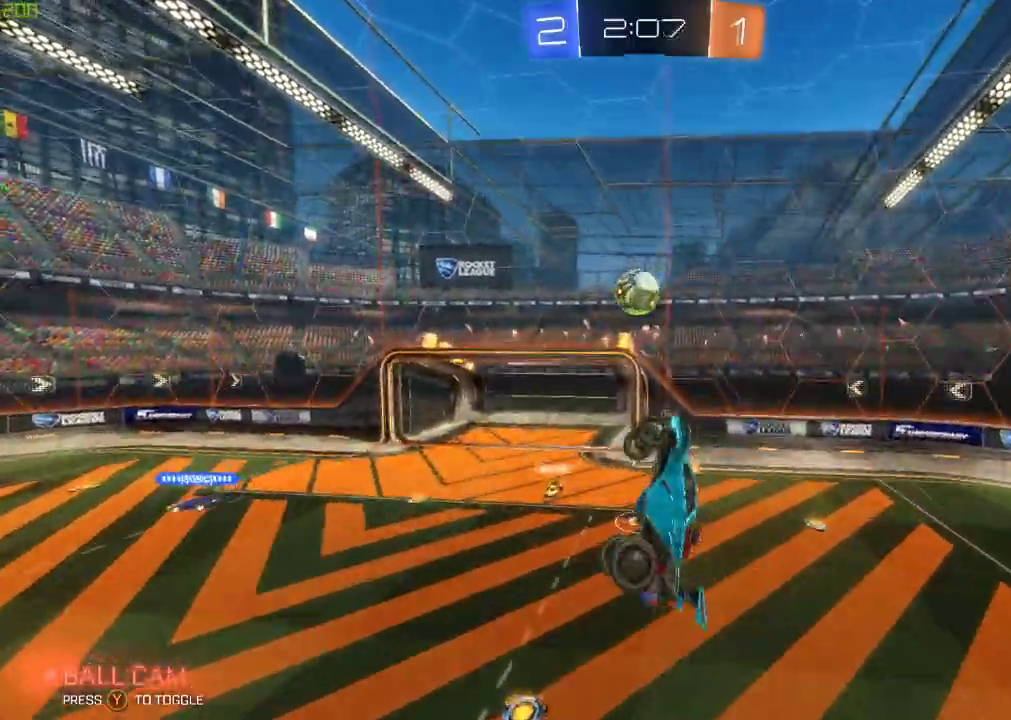
{"buttons": ["B"], "left_stick": "down-right", "right_stick": "center", "events": [[217, "B", "down"], [233, "left_stick", "right"], [333, "left_stick", "down-right"]]}
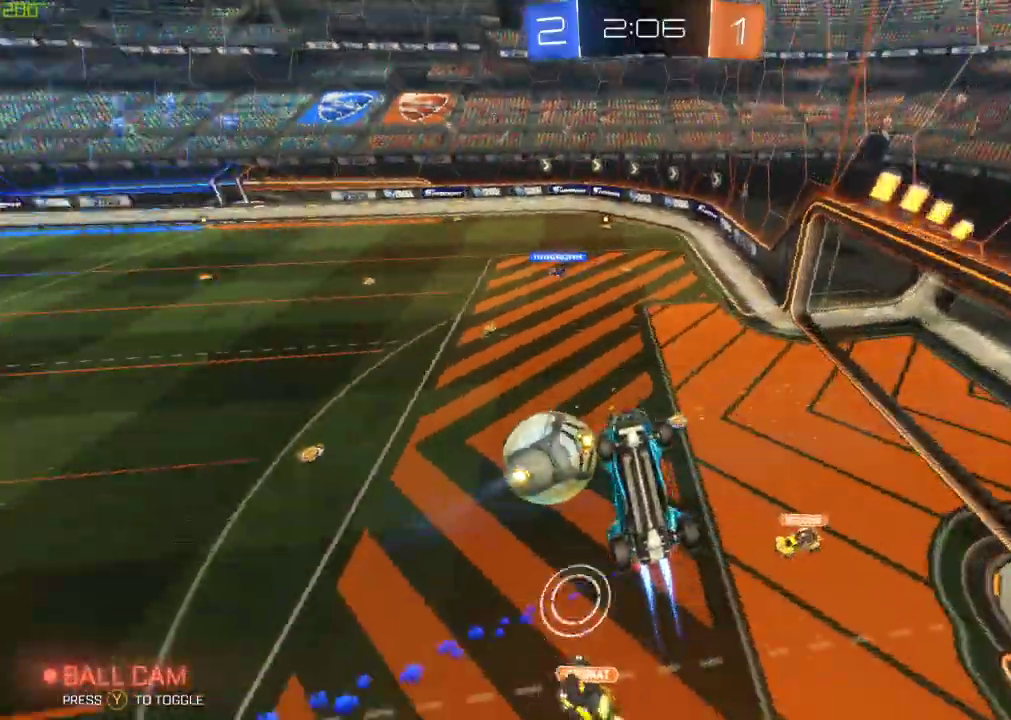
{"buttons": [], "left_stick": "up", "right_stick": "center", "events": [[50, "B", "up"], [150, "left_stick", "right"], [217, "left_stick", "center"], [267, "left_stick", "up-left"], [383, "left_stick", "center"], [483, "left_stick", "up"]]}
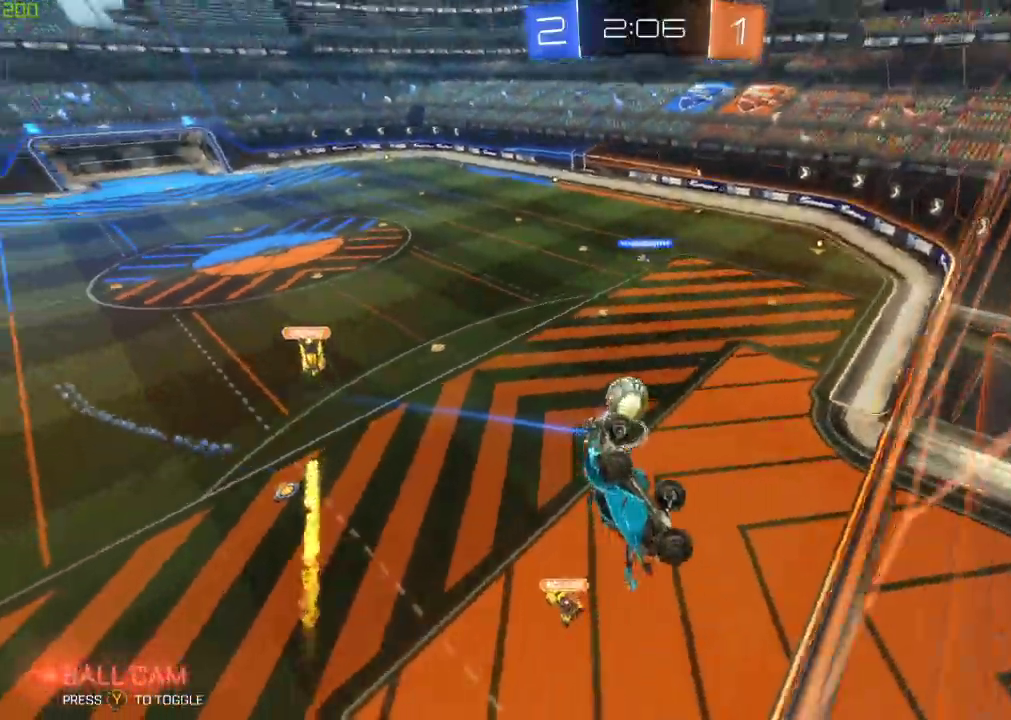
{"buttons": [], "left_stick": "left", "right_stick": "center", "events": [[183, "left_stick", "up-left"], [233, "left_stick", "left"]]}
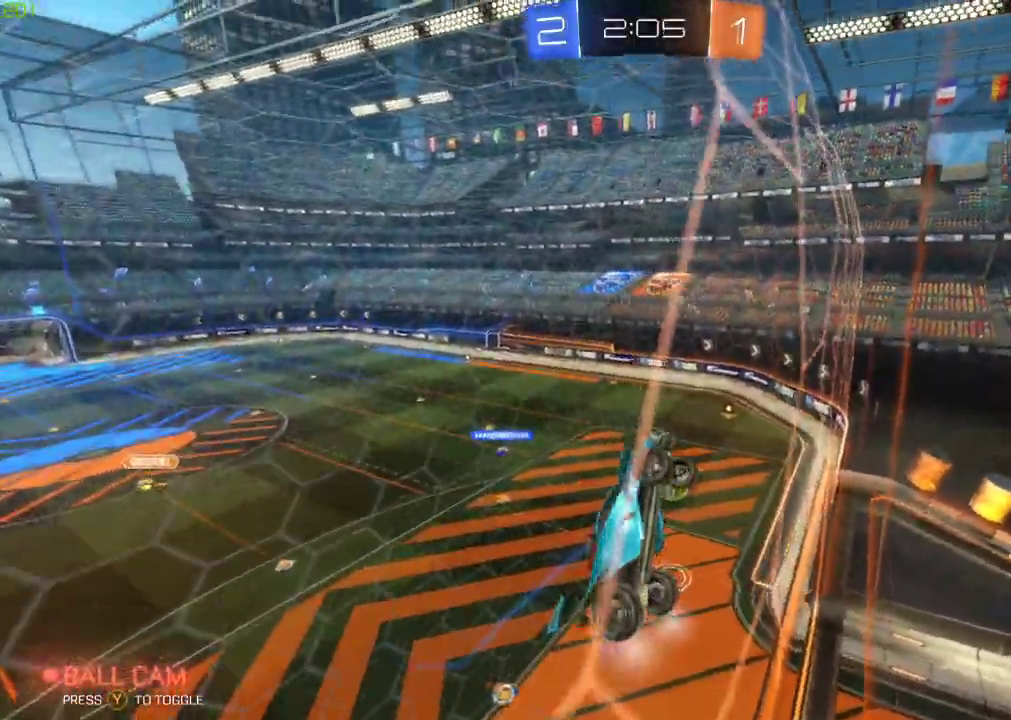
{"buttons": ["B"], "left_stick": "left", "right_stick": "center", "events": [[183, "B", "down"]]}
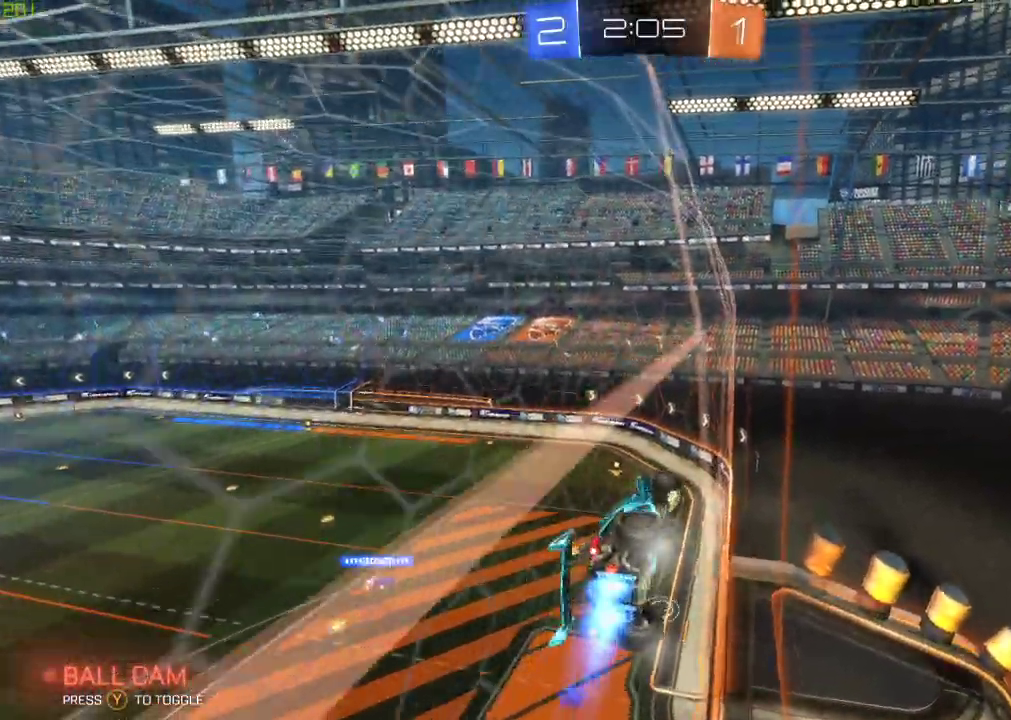
{"buttons": ["B", "X"], "left_stick": "down", "right_stick": "center", "events": [[183, "left_stick", "center"], [233, "A", "down"], [350, "A", "up"], [350, "left_stick", "down"], [433, "X", "down"]]}
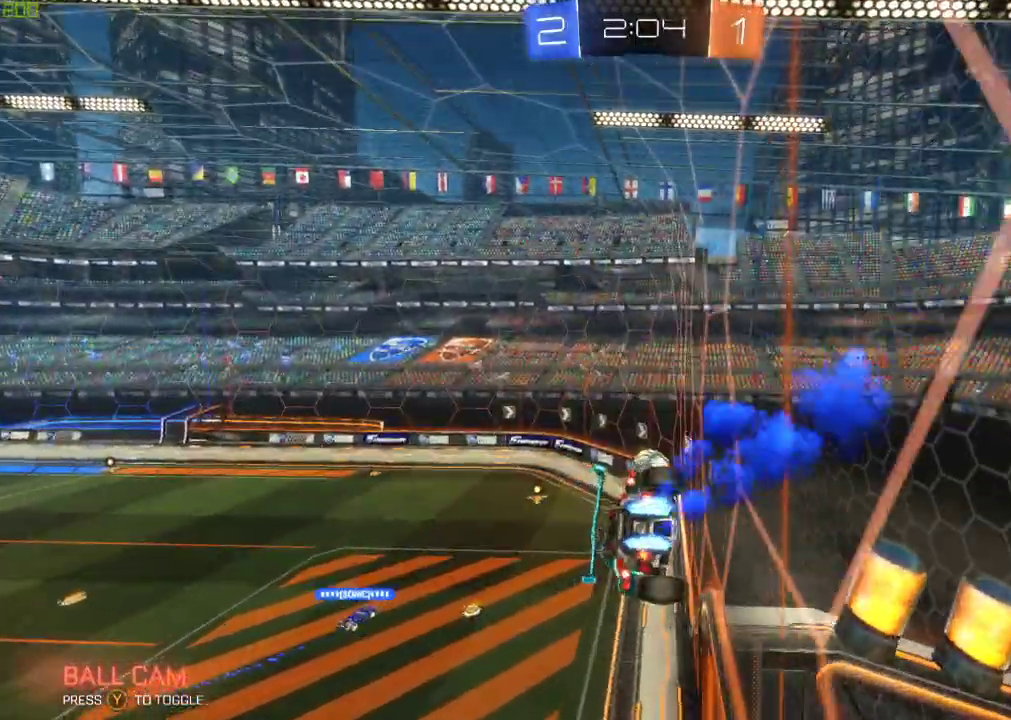
{"buttons": [], "left_stick": "center", "right_stick": "center", "events": [[17, "left_stick", "down-right"], [117, "B", "up"], [117, "left_stick", "center"], [133, "Y", "down"], [250, "Y", "up"], [300, "left_stick", "down"], [350, "X", "up"], [433, "left_stick", "center"]]}
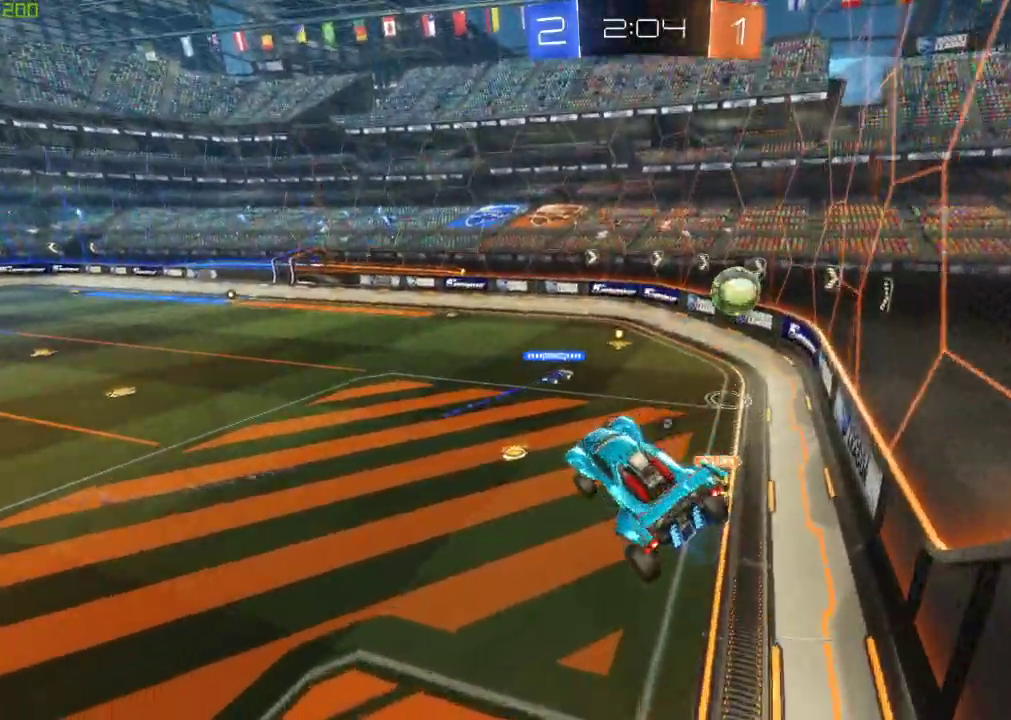
{"buttons": ["B"], "left_stick": "center", "right_stick": "center", "events": [[150, "left_stick", "up"], [167, "B", "down"], [267, "A", "down"], [317, "left_stick", "up-left"], [400, "left_stick", "left"], [417, "A", "up"], [483, "left_stick", "center"]]}
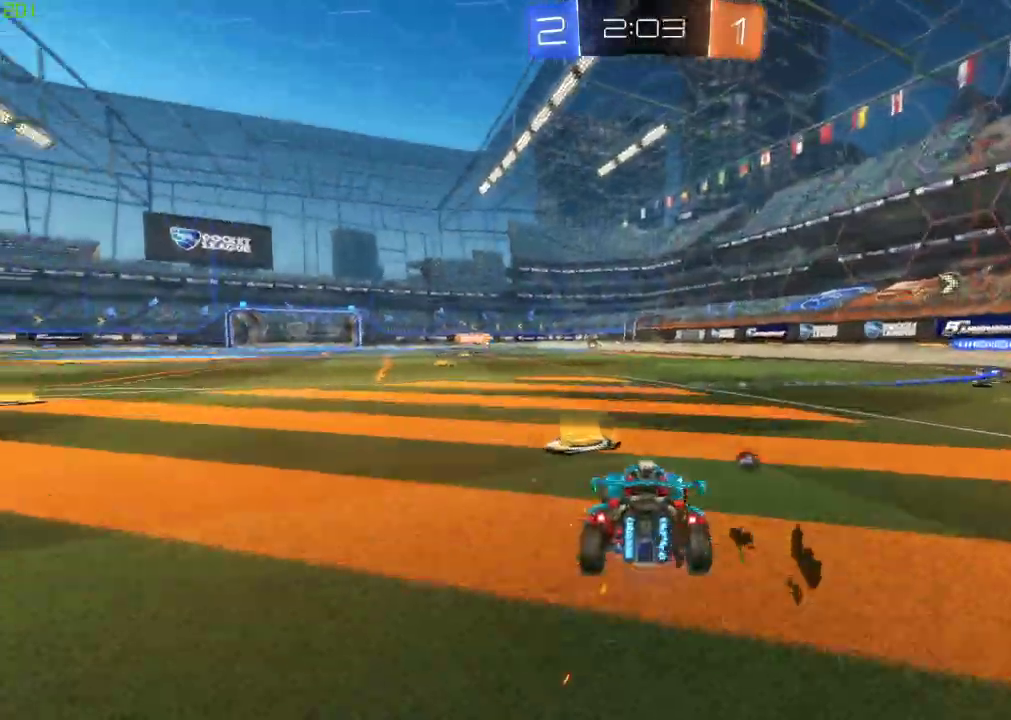
{"buttons": [], "left_stick": "center", "right_stick": "center", "events": [[100, "A", "down"], [133, "left_stick", "up-left"], [183, "A", "up"], [233, "A", "down"], [350, "left_stick", "up"], [383, "A", "up"], [383, "B", "up"], [383, "Y", "down"], [400, "left_stick", "center"], [500, "Y", "up"]]}
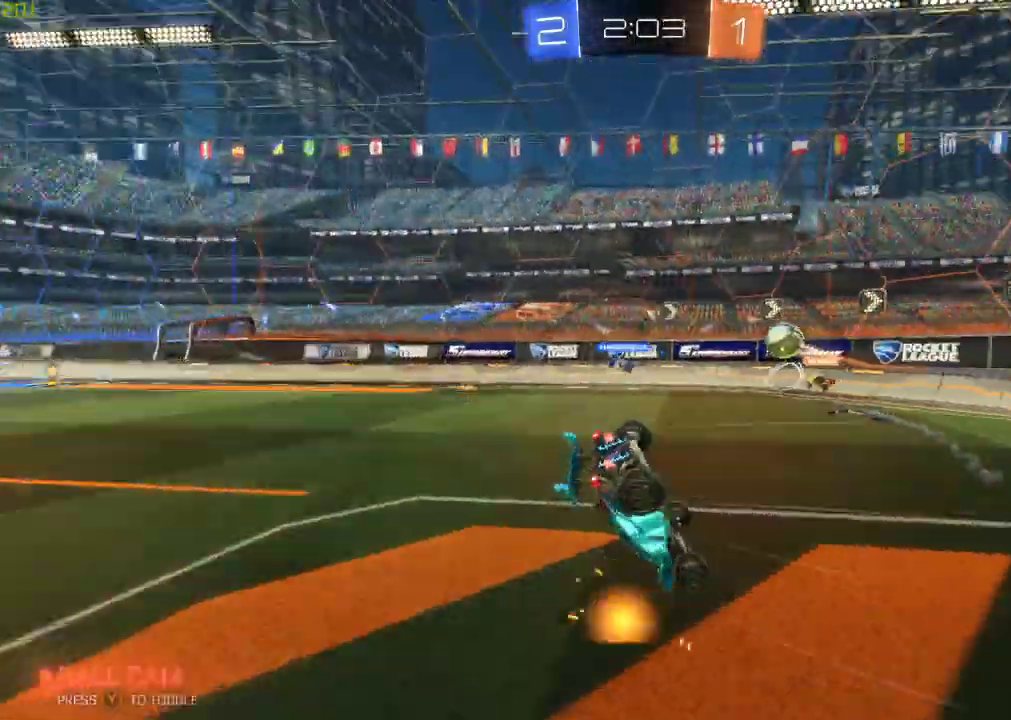
{"buttons": [], "left_stick": "center", "right_stick": "center", "events": []}
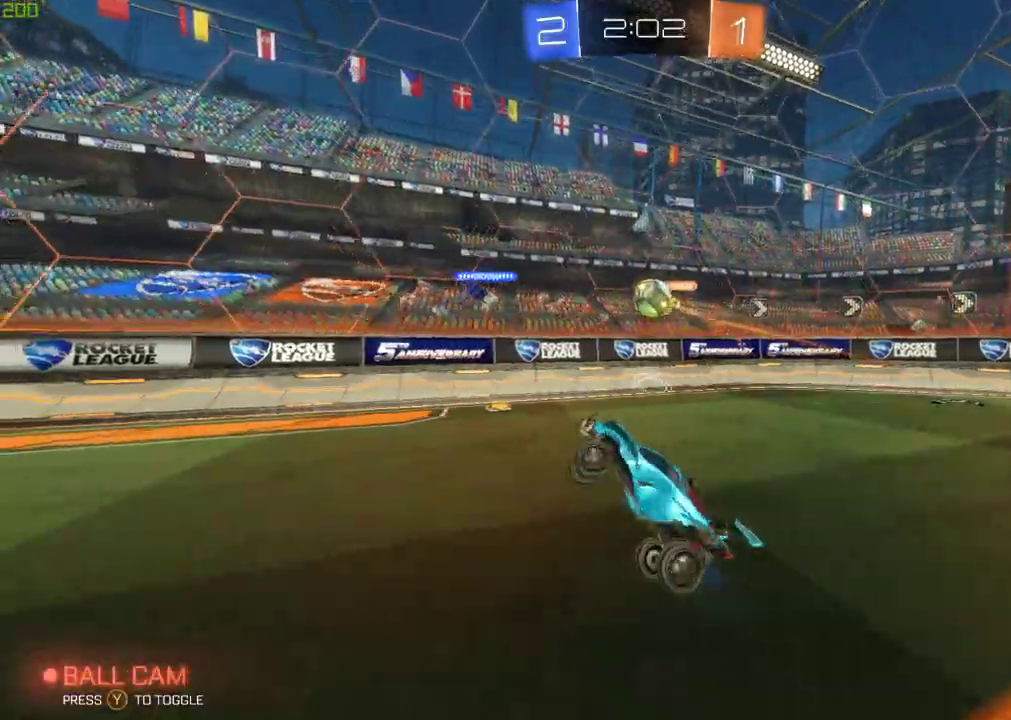
{"buttons": ["B"], "left_stick": "center", "right_stick": "center", "events": [[33, "Y", "down"], [150, "Y", "up"], [467, "B", "down"]]}
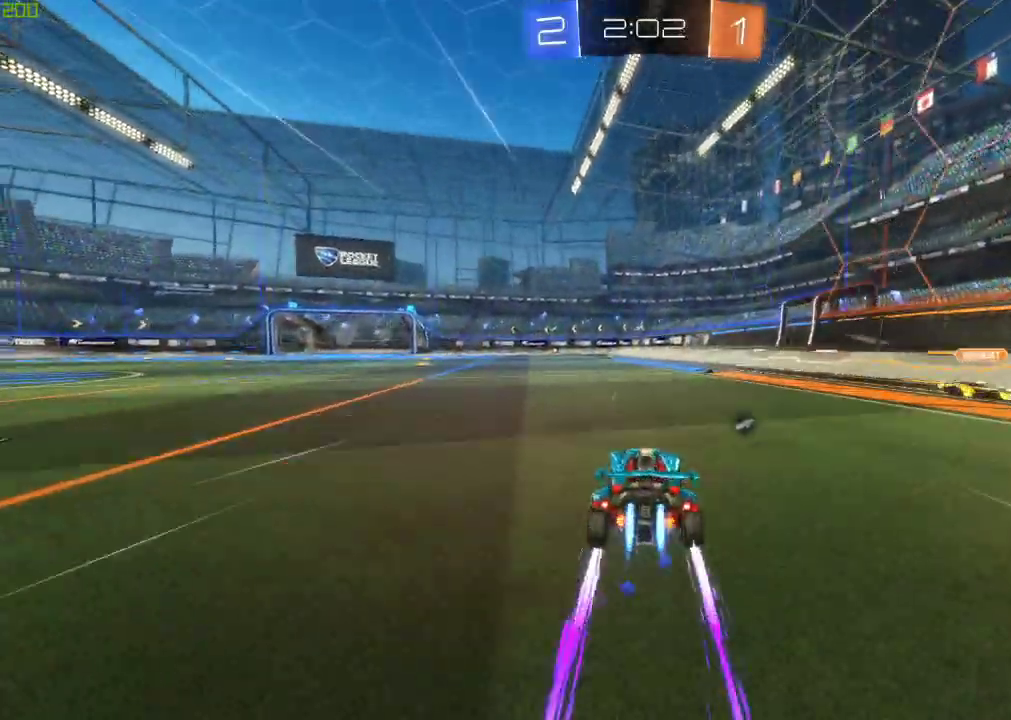
{"buttons": [], "left_stick": "left", "right_stick": "center", "events": [[100, "left_stick", "right"], [167, "B", "up"], [200, "Y", "down"], [200, "left_stick", "center"], [300, "Y", "up"], [350, "left_stick", "left"]]}
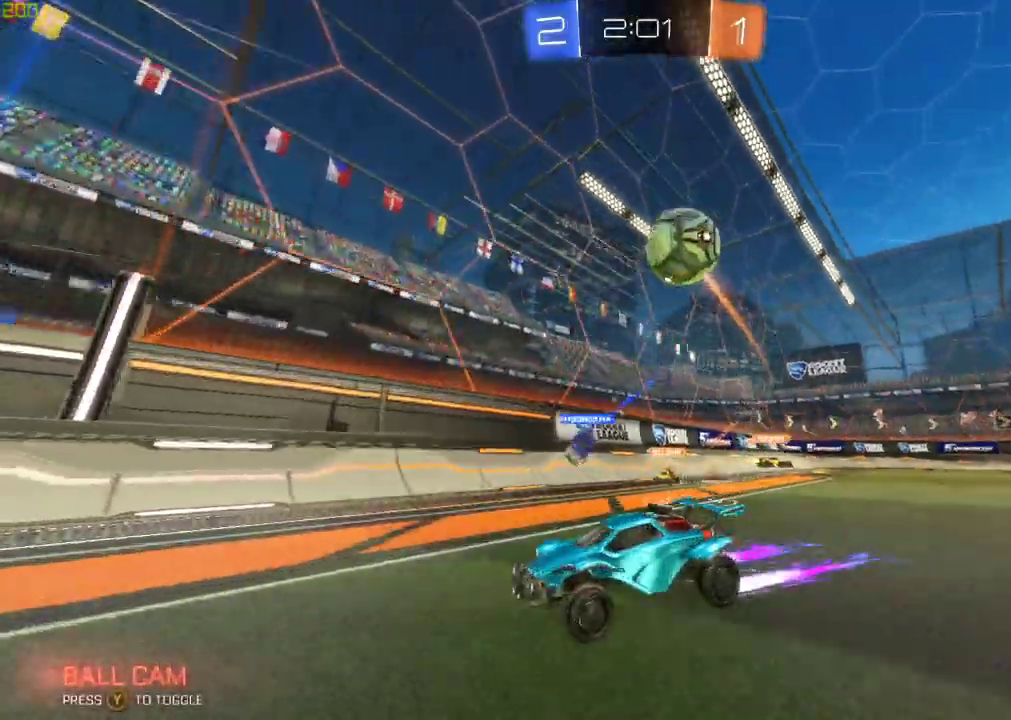
{"buttons": [], "left_stick": "center", "right_stick": "center", "events": [[17, "left_stick", "center"], [67, "A", "down"], [100, "left_stick", "left"], [133, "A", "up"], [167, "B", "down"], [200, "A", "down"], [350, "left_stick", "center"], [367, "A", "up"], [383, "B", "up"], [400, "Y", "down"], [500, "Y", "up"]]}
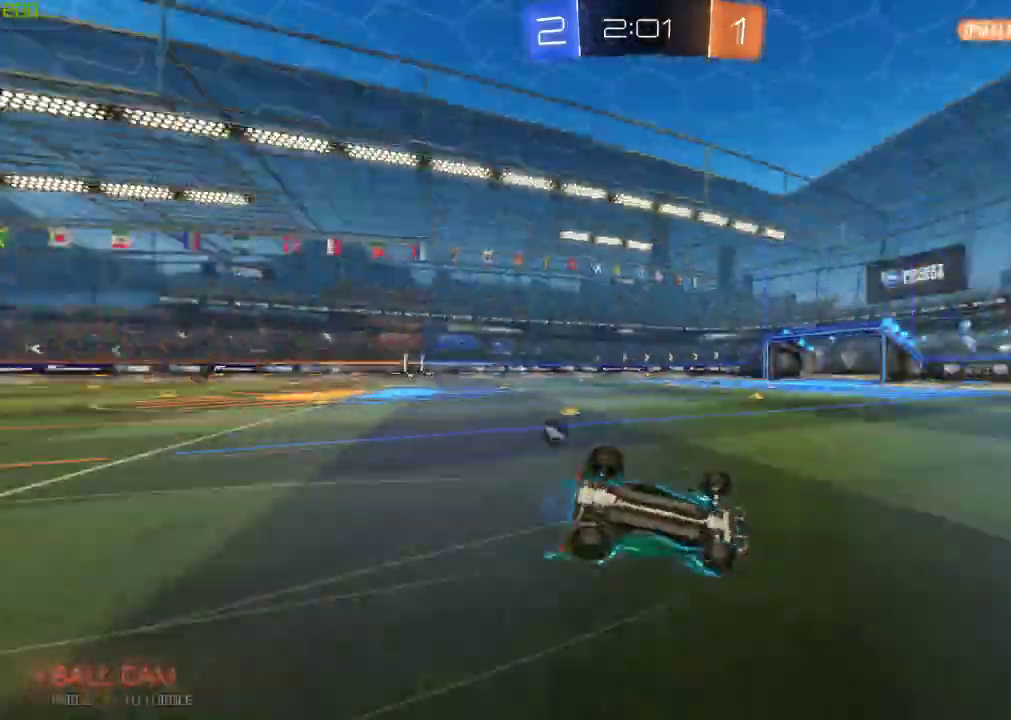
{"buttons": ["Y"], "left_stick": "center", "right_stick": "center", "events": [[483, "Y", "down"]]}
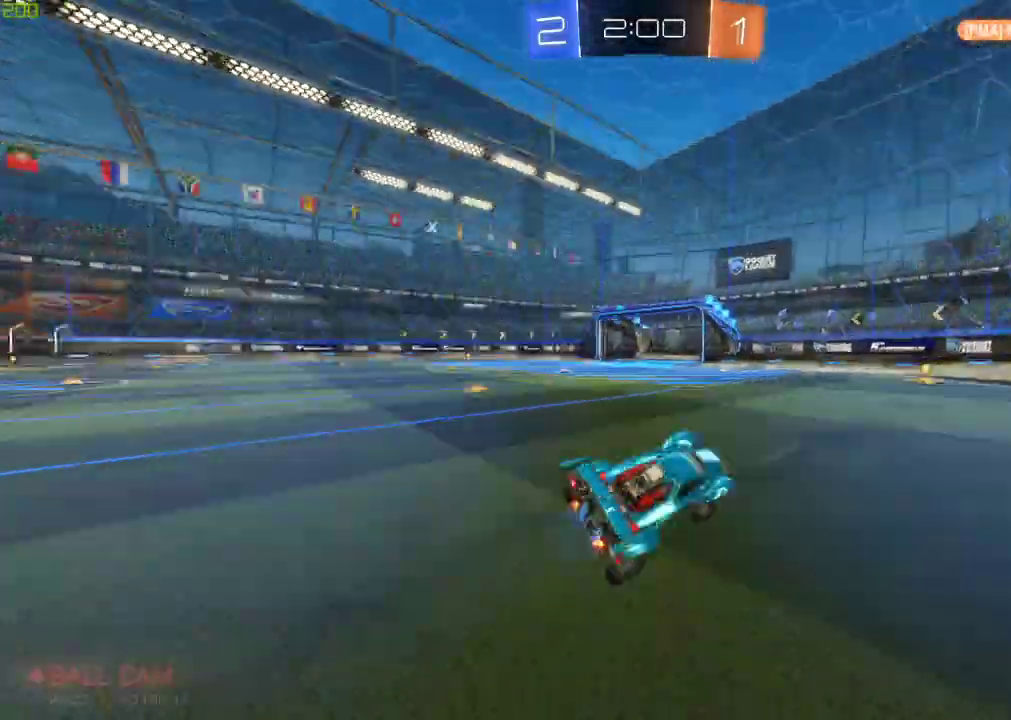
{"buttons": [], "left_stick": "center", "right_stick": "center", "events": [[133, "Y", "up"], [133, "left_stick", "down-left"], [217, "left_stick", "center"], [350, "left_stick", "right"], [500, "left_stick", "center"]]}
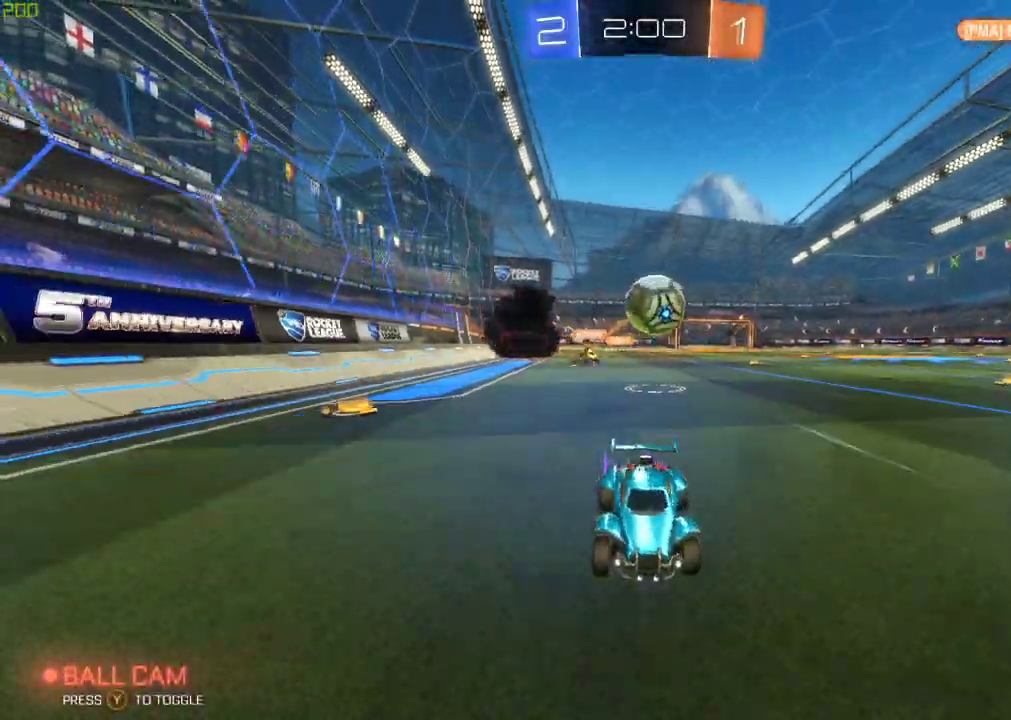
{"buttons": [], "left_stick": "left", "right_stick": "center", "events": [[133, "left_stick", "left"], [333, "X", "down"], [433, "X", "up"]]}
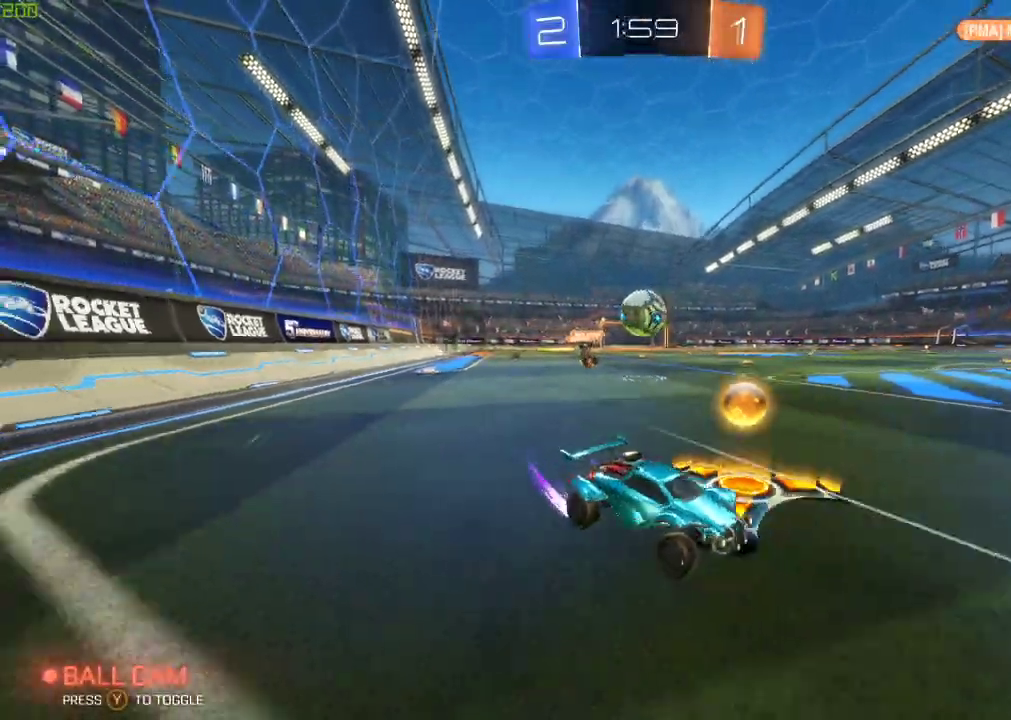
{"buttons": ["B"], "left_stick": "right", "right_stick": "center", "events": [[300, "B", "down"], [317, "left_stick", "center"], [450, "left_stick", "right"]]}
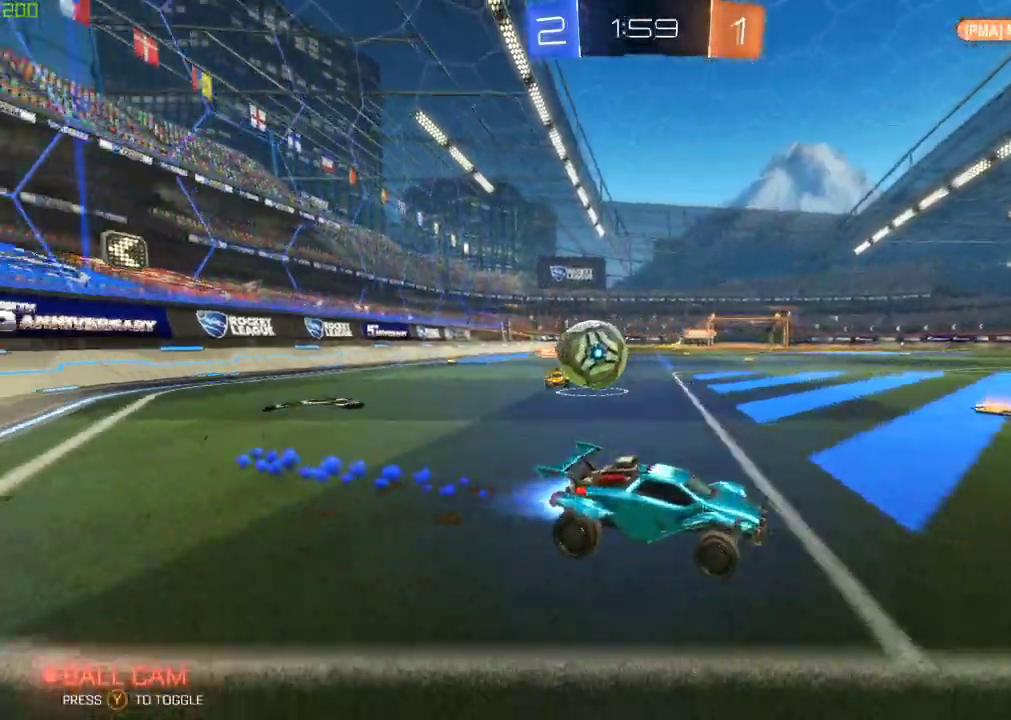
{"buttons": ["L2"], "left_stick": "right", "right_stick": "center", "events": [[50, "B", "up"], [167, "left_stick", "center"], [217, "L2", "down"], [250, "left_stick", "left"], [400, "left_stick", "center"], [450, "left_stick", "right"]]}
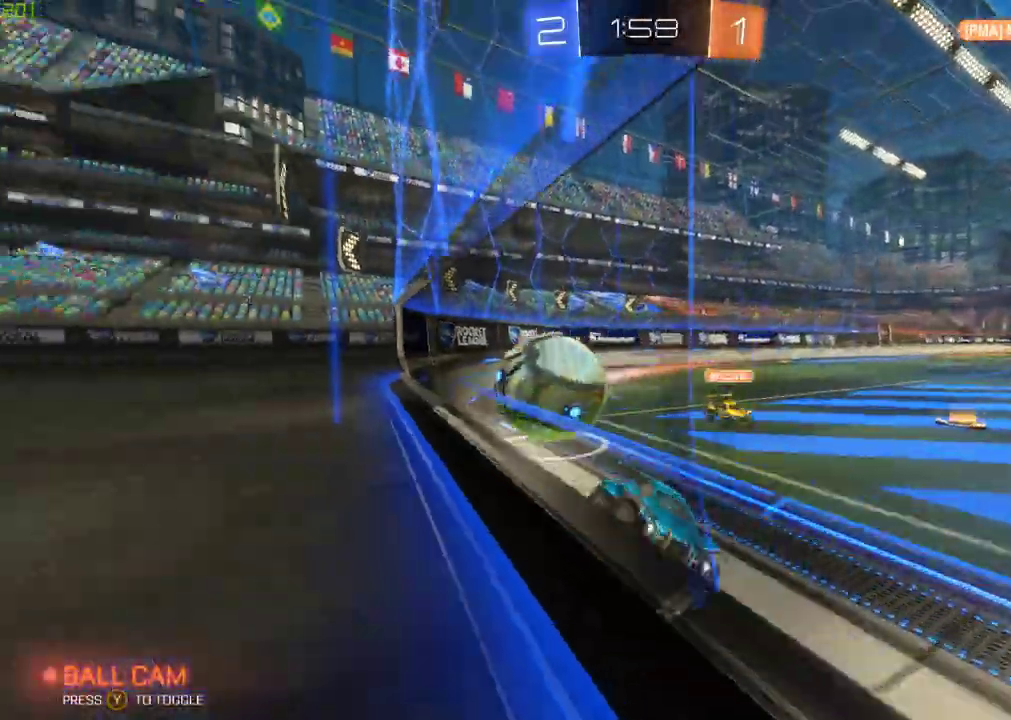
{"buttons": ["L2"], "left_stick": "right", "right_stick": "center", "events": [[17, "L2", "up"], [500, "L2", "down"]]}
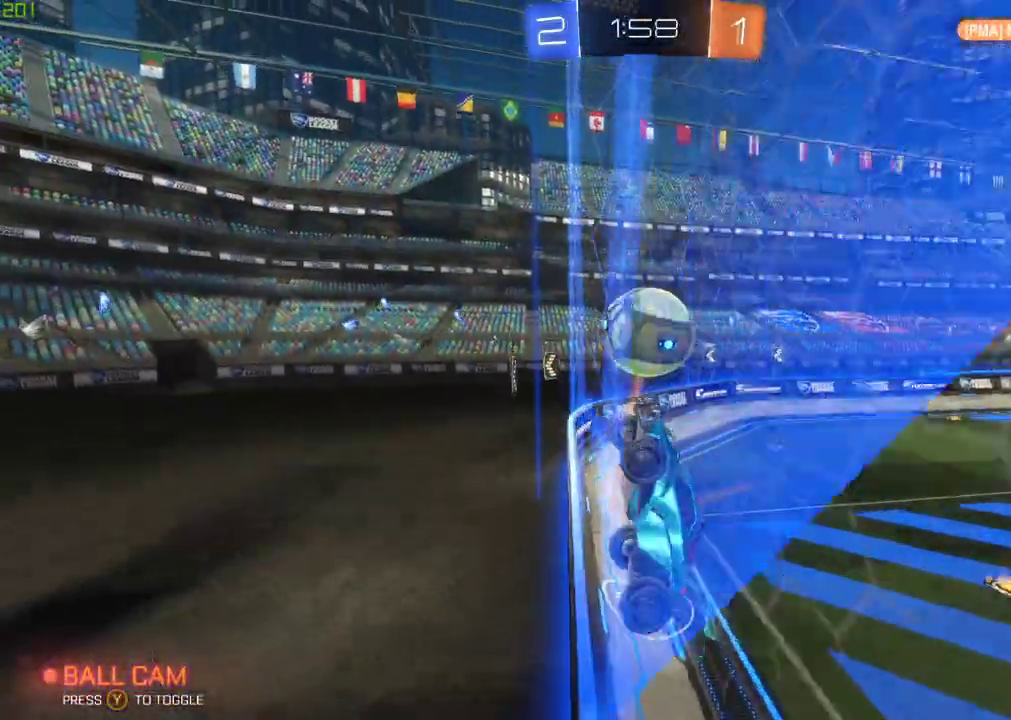
{"buttons": ["A"], "left_stick": "down", "right_stick": "center", "events": [[133, "L2", "up"], [217, "left_stick", "center"], [317, "B", "down"], [433, "left_stick", "down-right"], [483, "A", "down"], [483, "left_stick", "down"], [500, "B", "up"]]}
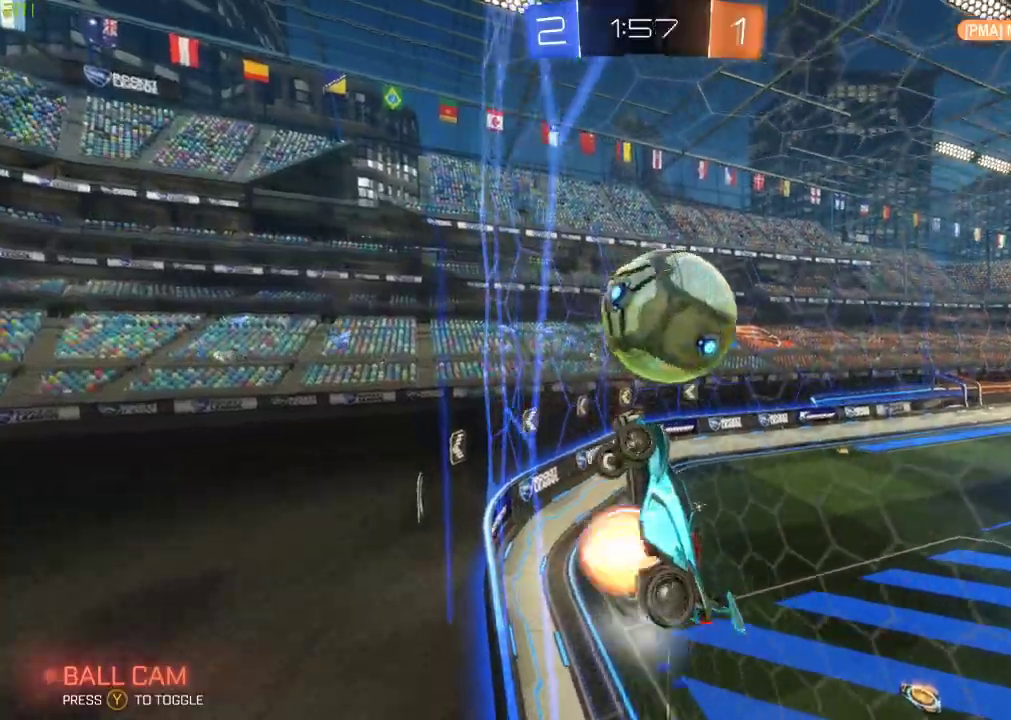
{"buttons": [], "left_stick": "down-right", "right_stick": "center", "events": [[100, "A", "up"], [100, "left_stick", "center"], [183, "A", "down"], [283, "B", "down"], [350, "A", "up"], [383, "left_stick", "down"], [433, "B", "up"], [467, "left_stick", "down-right"]]}
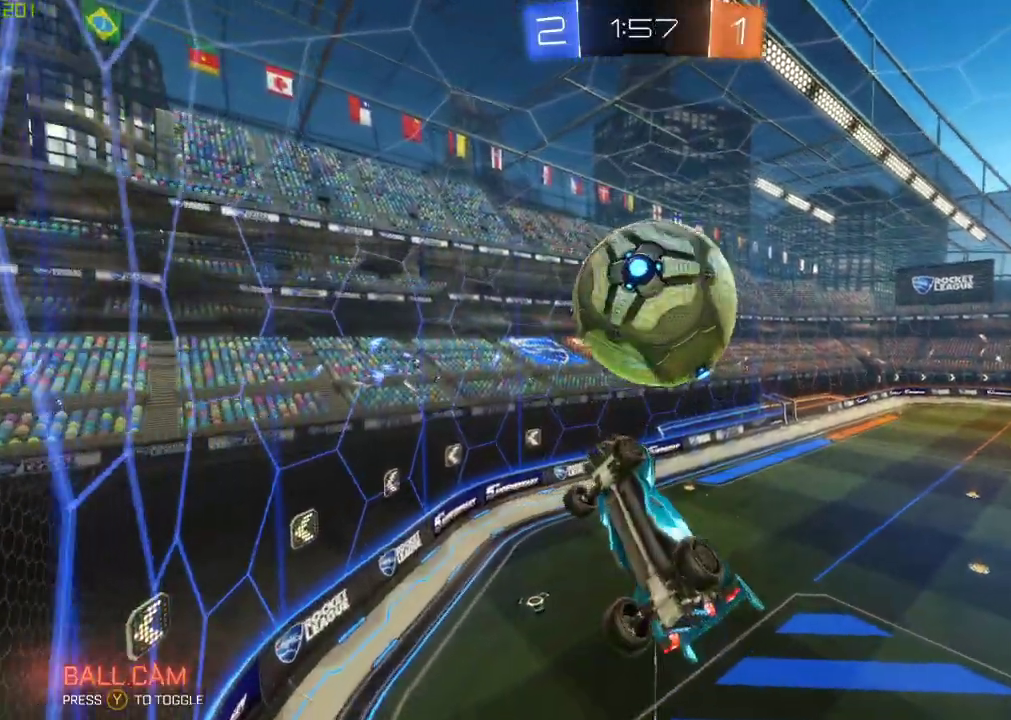
{"buttons": ["B"], "left_stick": "left", "right_stick": "center", "events": [[33, "left_stick", "center"], [83, "left_stick", "left"], [150, "left_stick", "down-left"], [433, "B", "down"], [467, "left_stick", "left"]]}
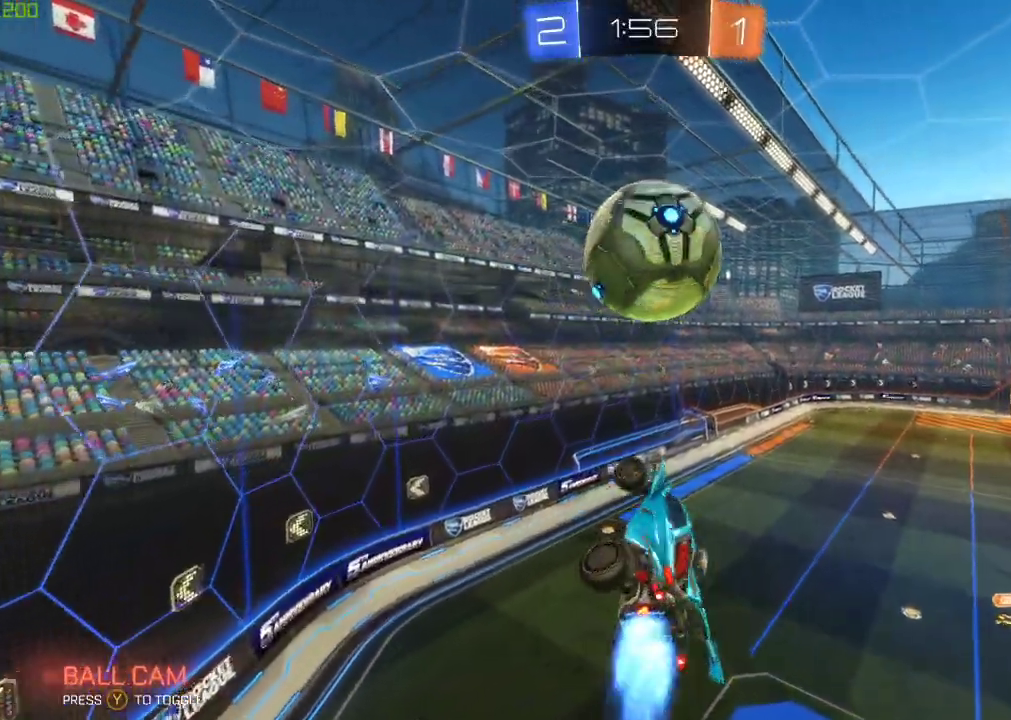
{"buttons": ["B"], "left_stick": "up-right", "right_stick": "center", "events": [[100, "left_stick", "center"], [117, "B", "up"], [250, "B", "down"], [450, "left_stick", "up-right"]]}
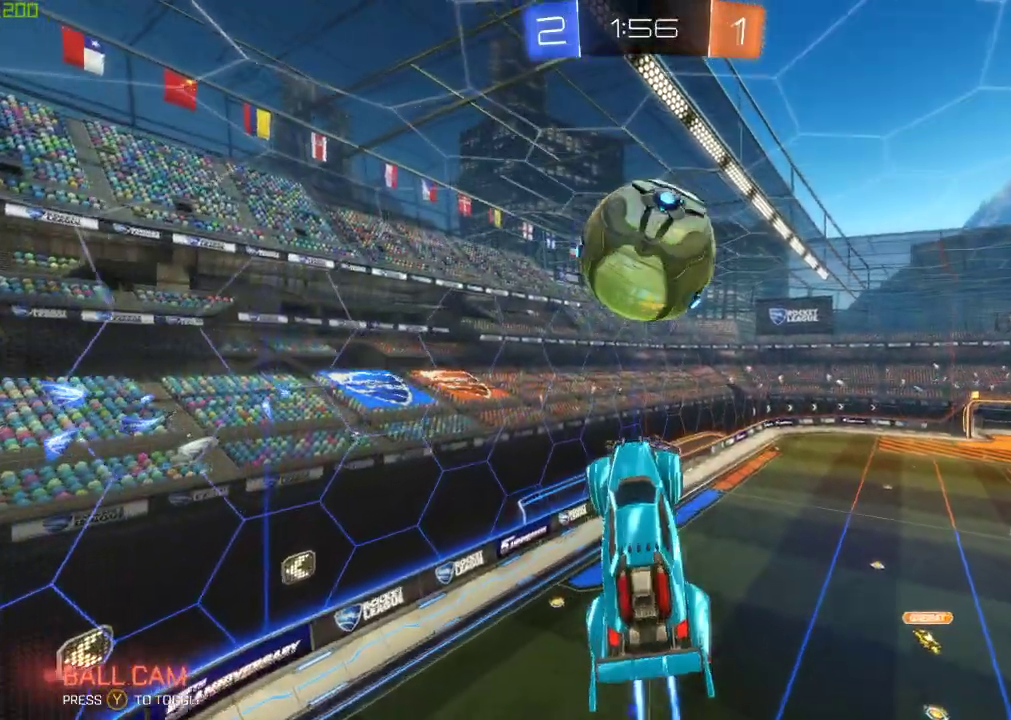
{"buttons": ["B"], "left_stick": "down", "right_stick": "center", "events": [[33, "B", "up"], [67, "left_stick", "right"], [133, "left_stick", "down-right"], [267, "left_stick", "center"], [400, "B", "down"], [483, "left_stick", "down"]]}